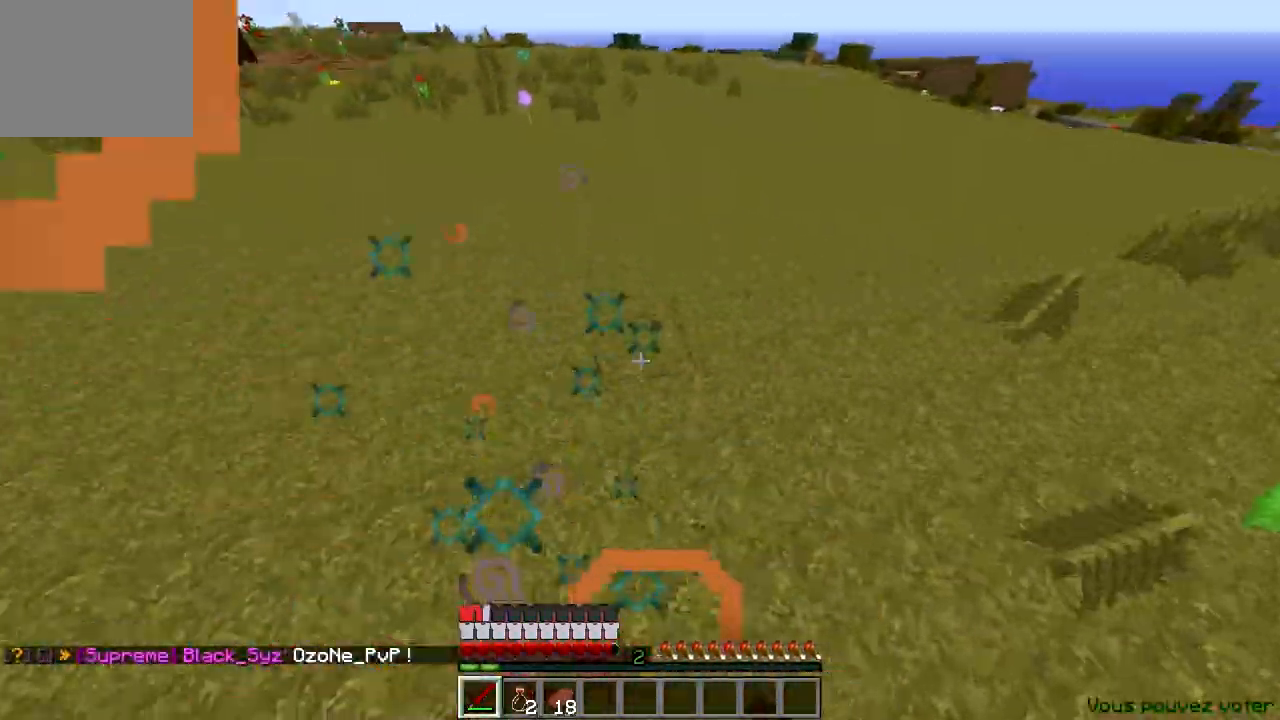
Gameplay with keyboard; each line is a JSON object with the keys held at the frame after it. "events" lists presses ("down") and releases ("up") of "a", "d", "s" and "w" between this image and that frame as [ms after this image, input, new state], when the widget could be followed in between. No other keys are recorded. Mouse input is not recorded.
{"keys": ["a", "w"], "events": [[100, "a", "down"]]}
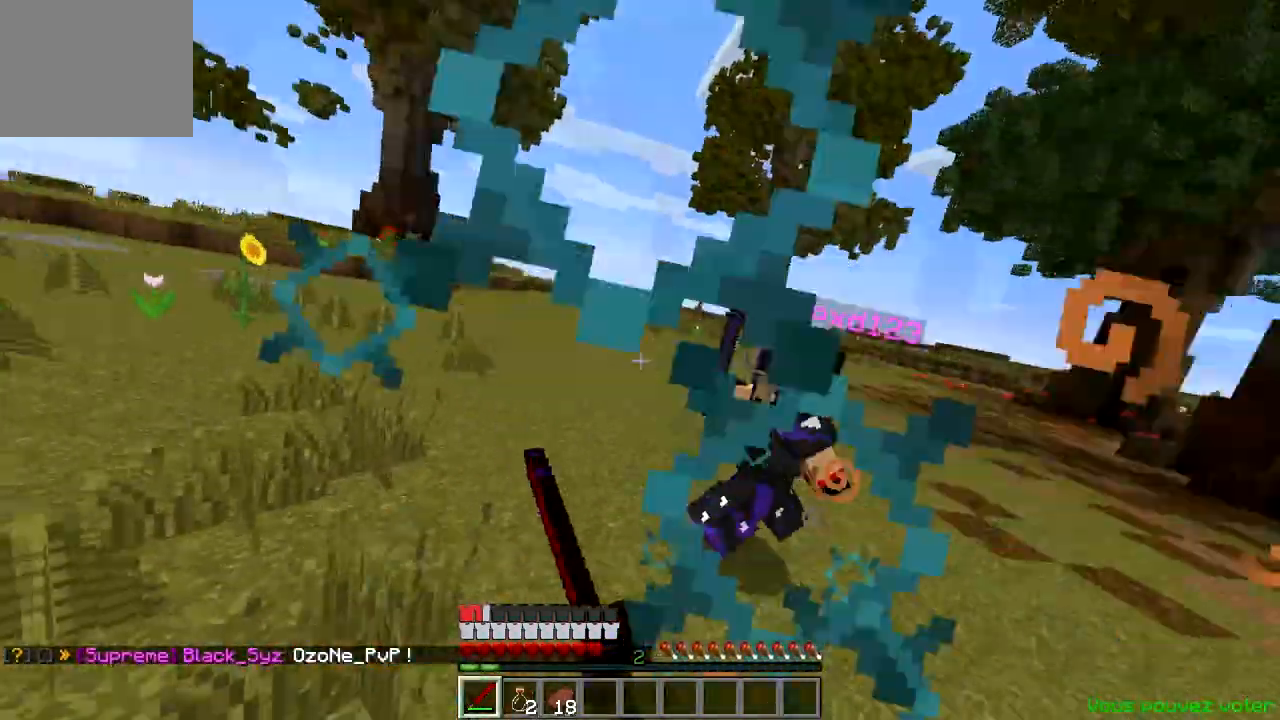
{"keys": ["w"], "events": [[50, "a", "up"], [150, "a", "down"], [467, "a", "up"]]}
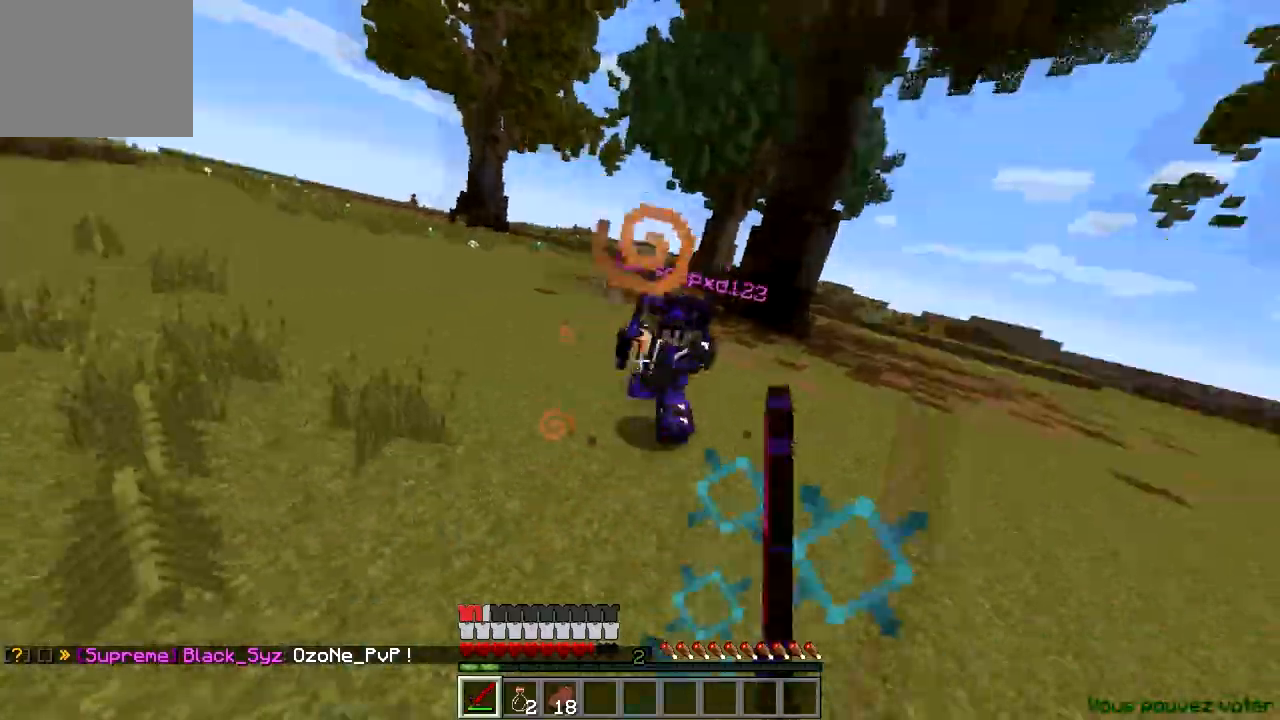
{"keys": ["w"], "events": []}
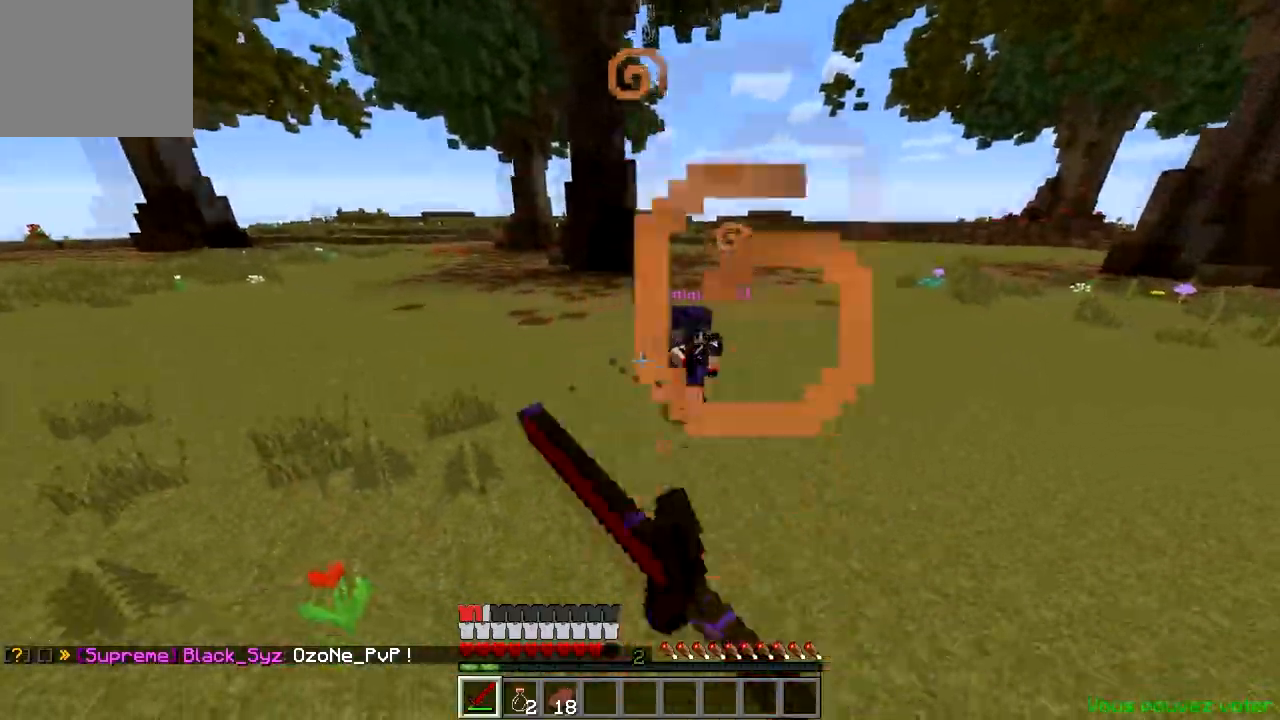
{"keys": ["w"], "events": []}
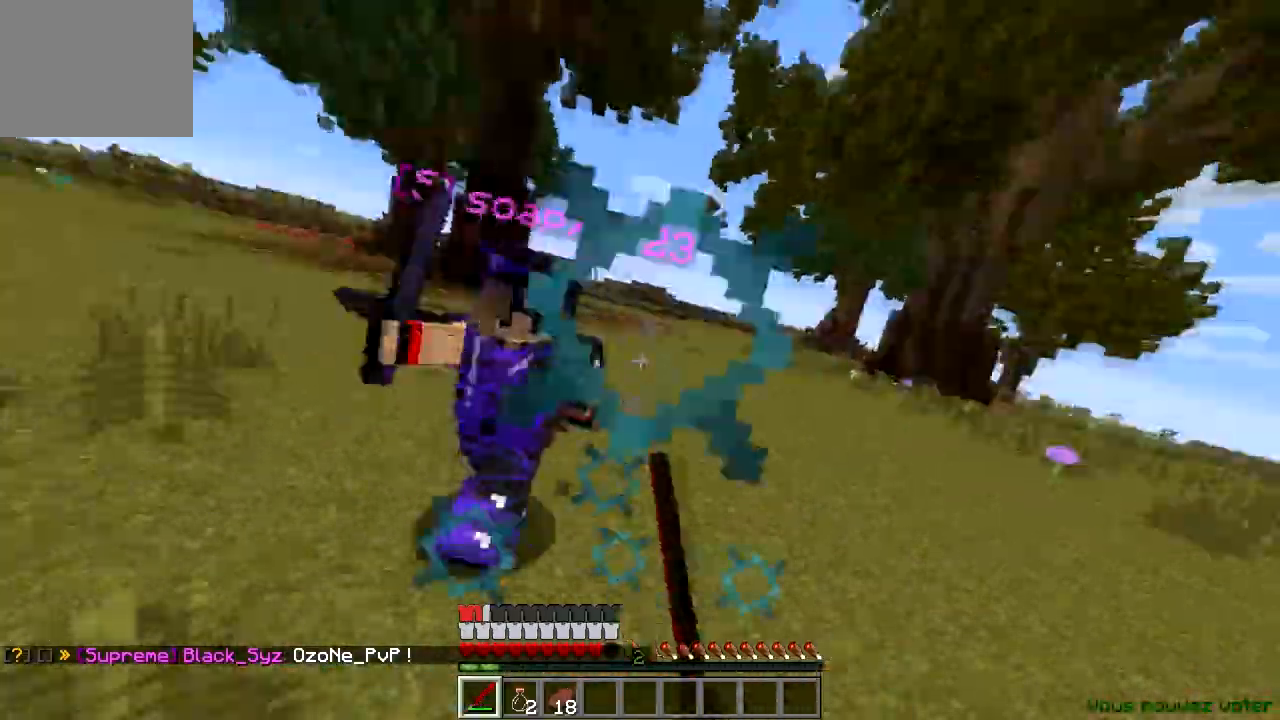
{"keys": ["a", "w"], "events": [[350, "a", "down"]]}
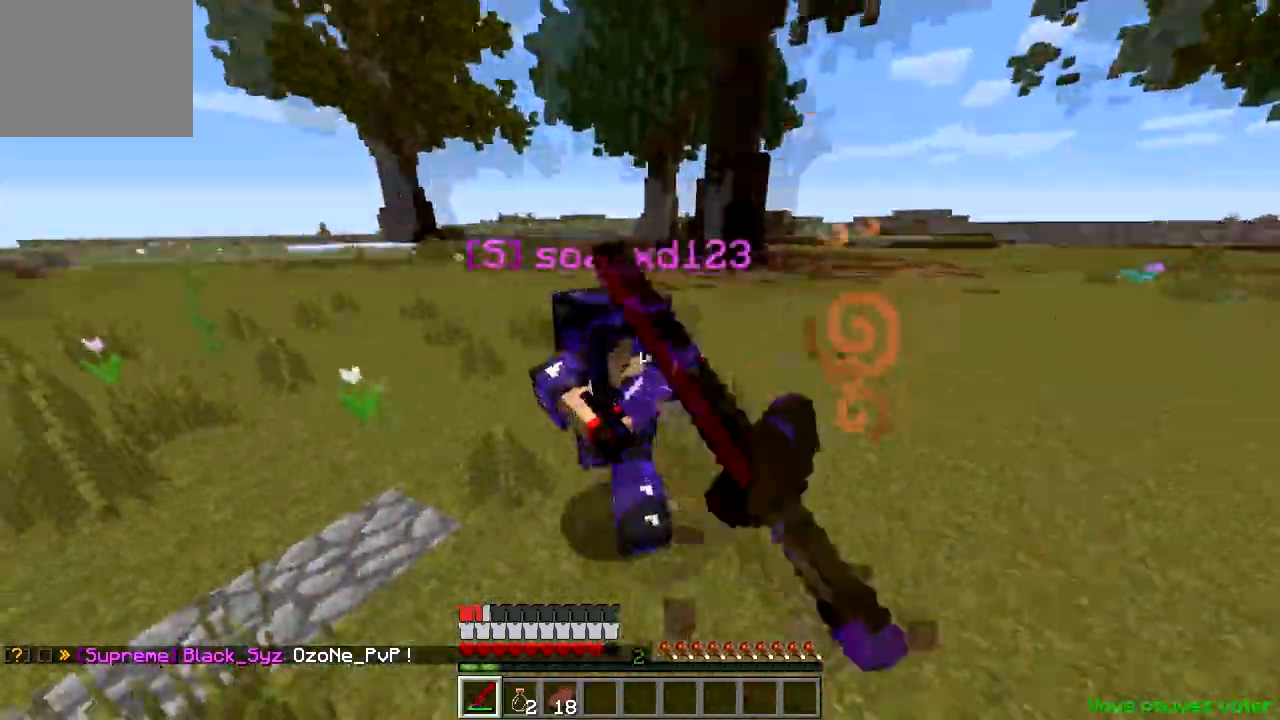
{"keys": ["a", "w"], "events": [[117, "a", "up"], [401, "a", "down"]]}
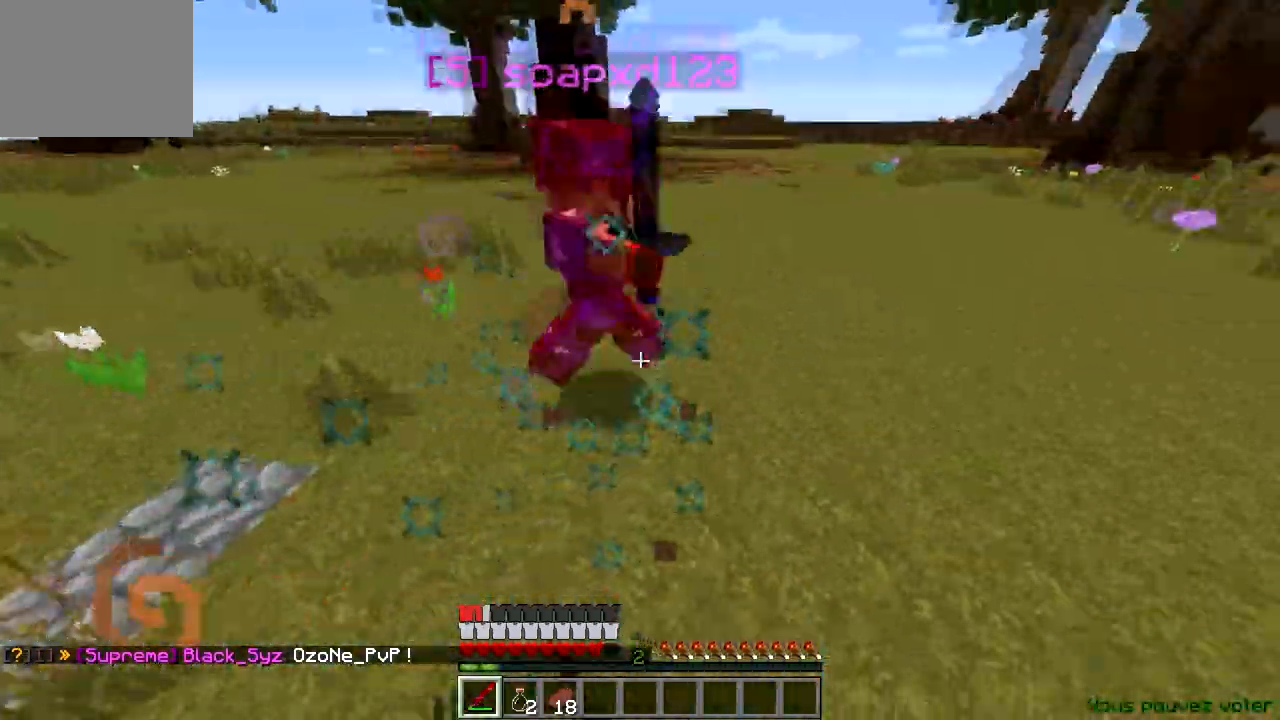
{"keys": ["w"], "events": [[317, "a", "up"]]}
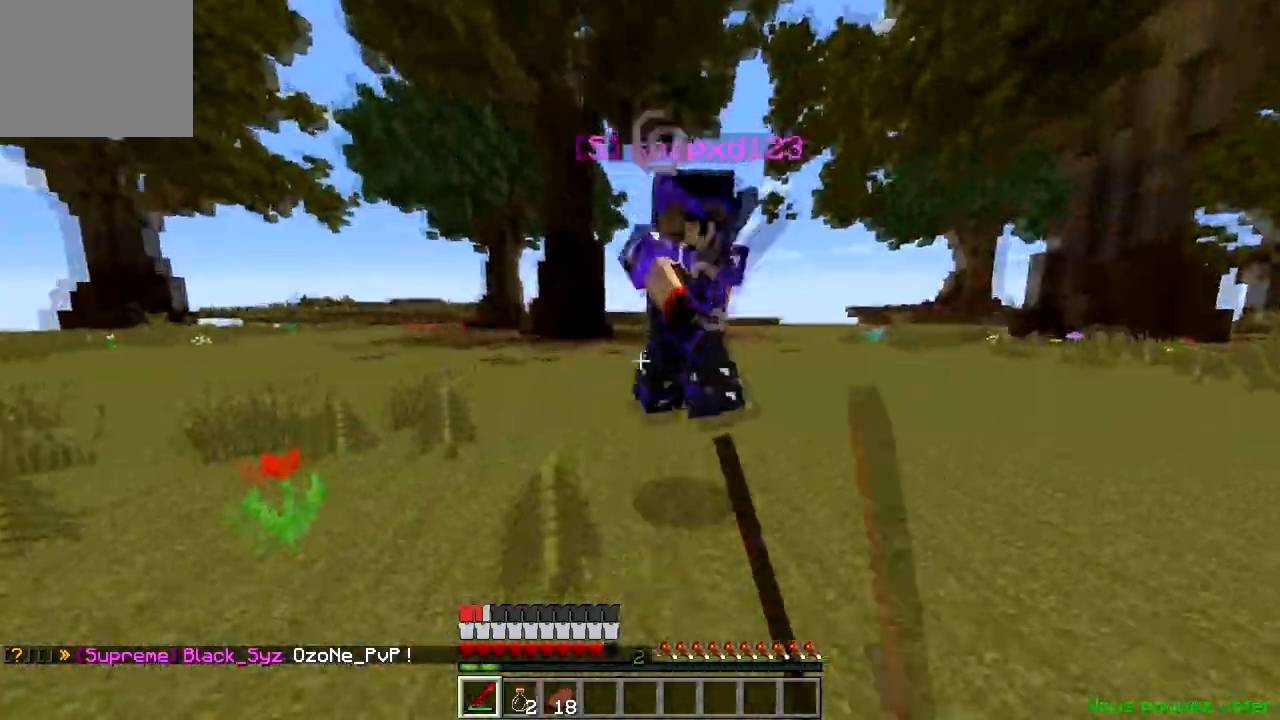
{"keys": ["w"], "events": [[301, "a", "down"], [451, "a", "up"]]}
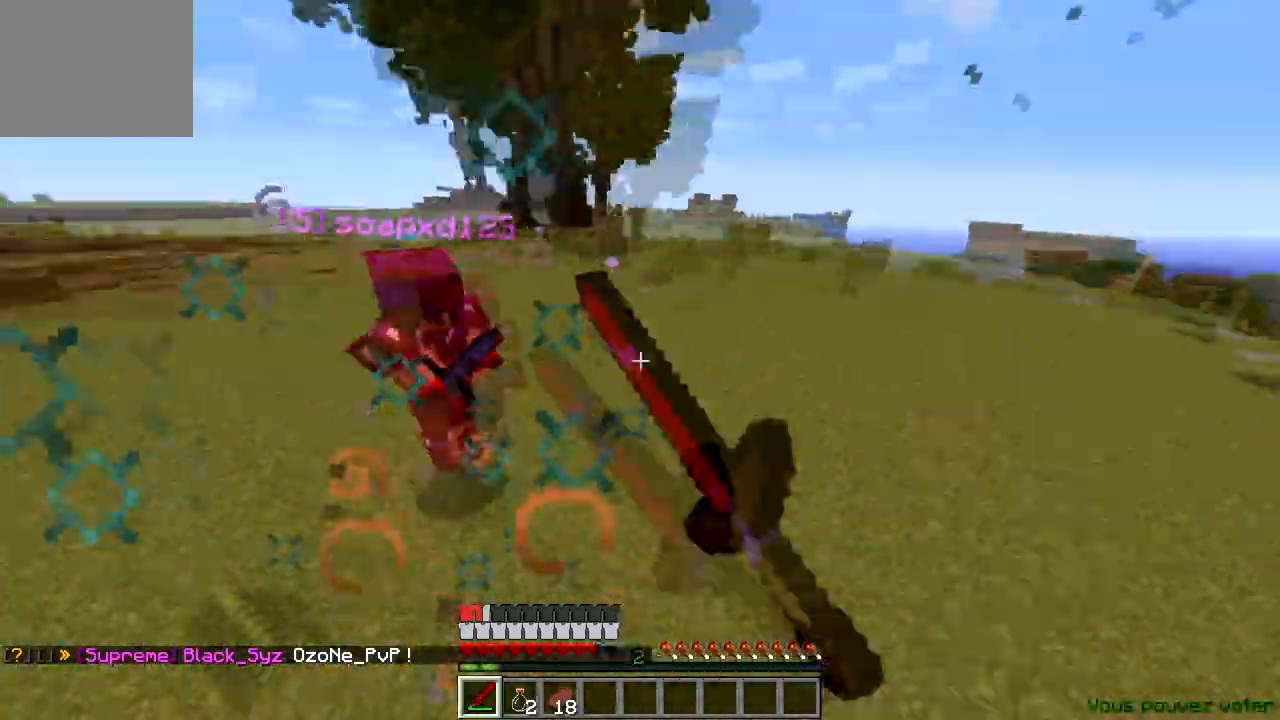
{"keys": ["w"], "events": []}
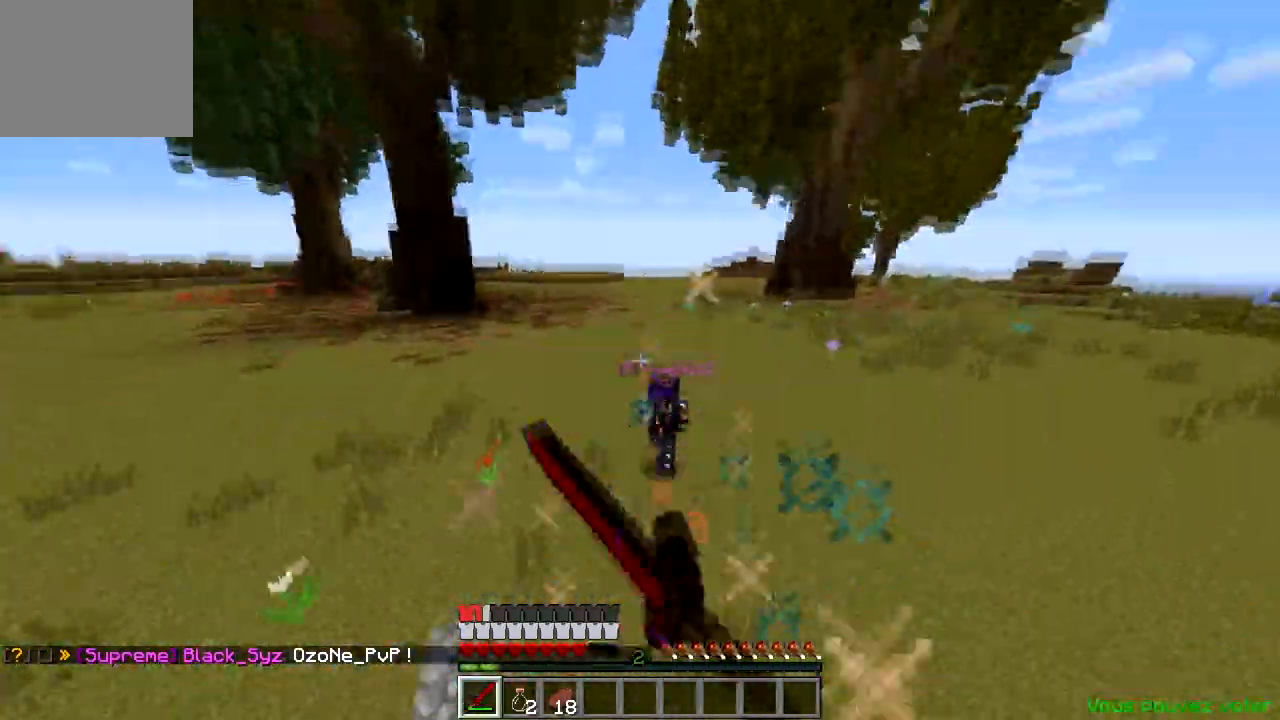
{"keys": ["w"], "events": []}
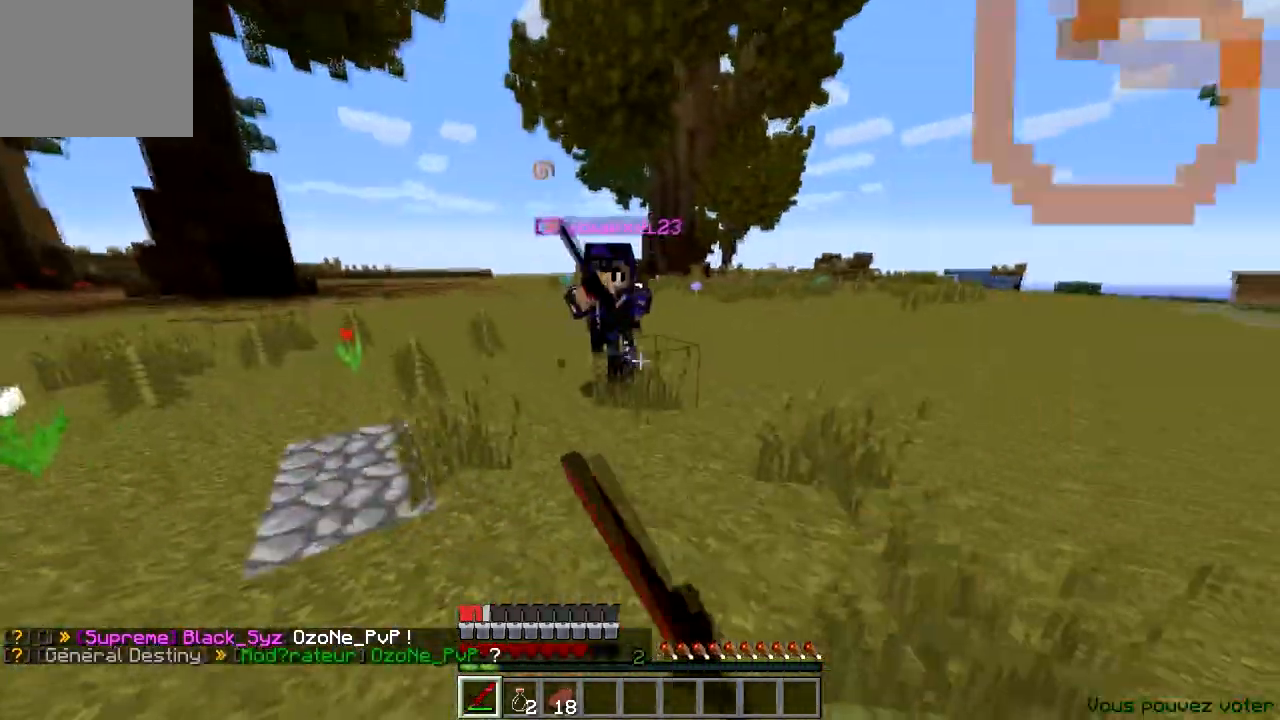
{"keys": ["a", "w"], "events": [[500, "a", "down"]]}
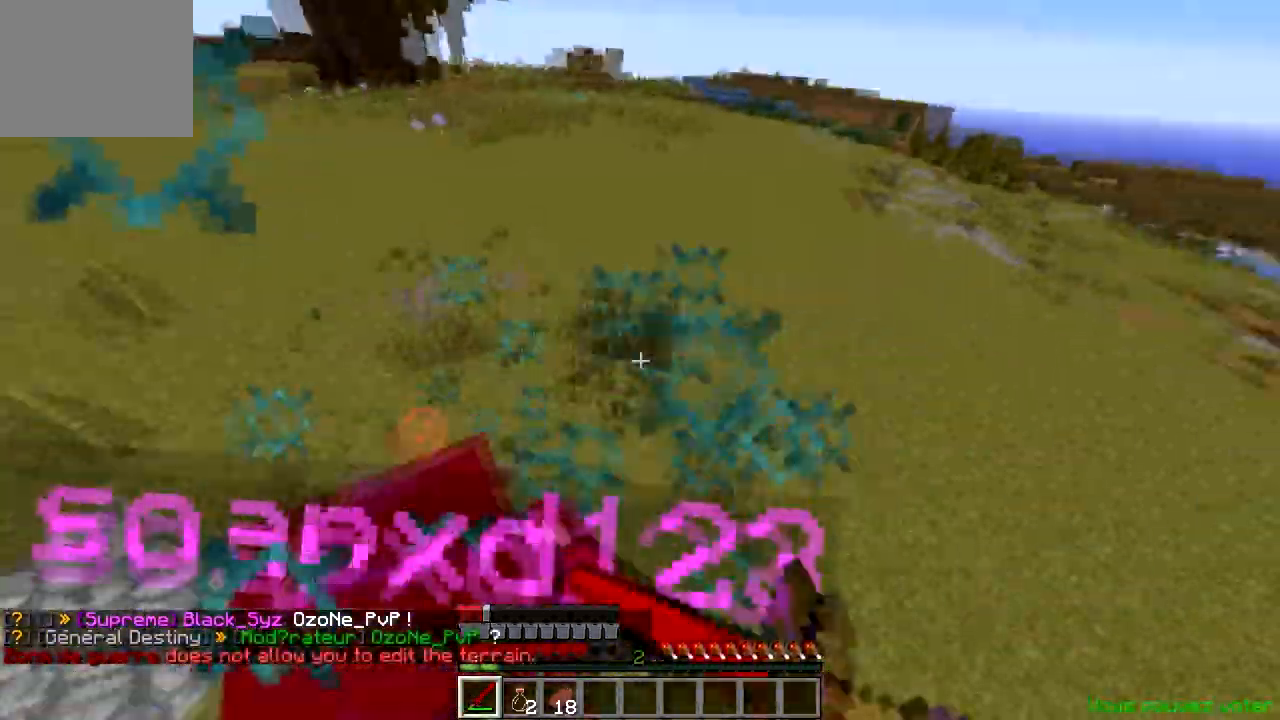
{"keys": ["w"], "events": [[484, "a", "up"]]}
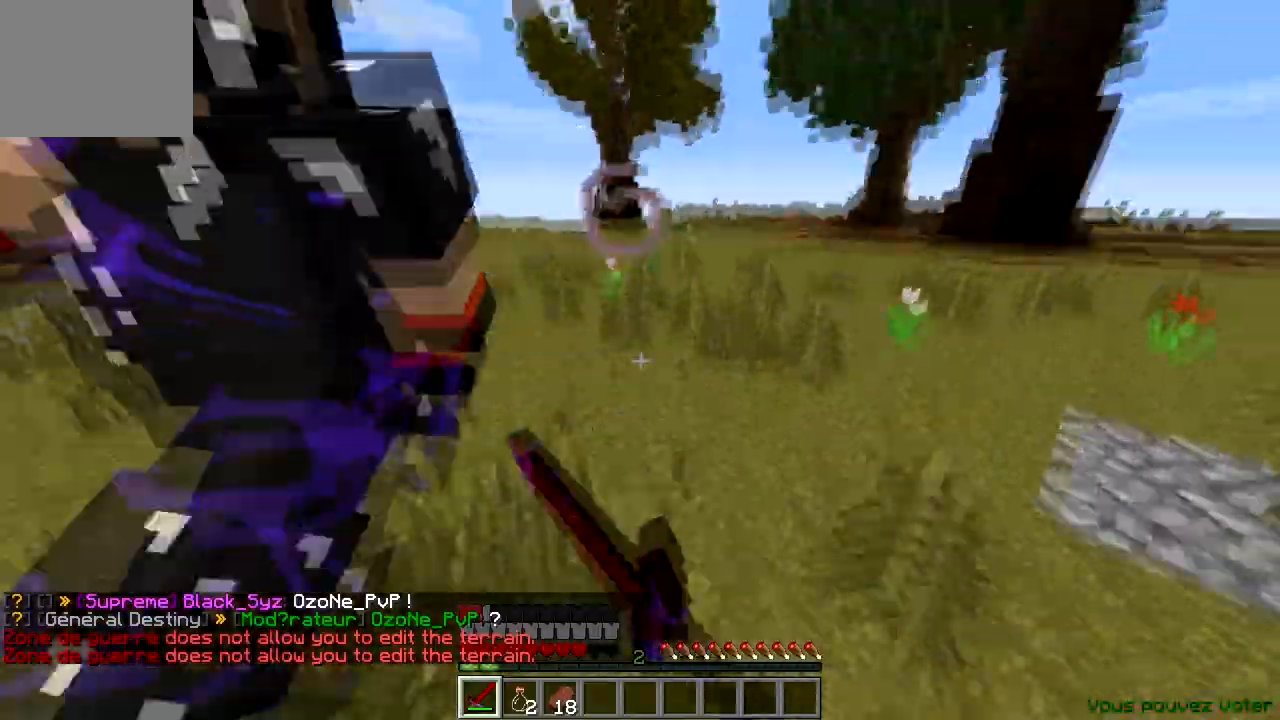
{"keys": ["w"], "events": [[150, "a", "down"], [500, "a", "up"]]}
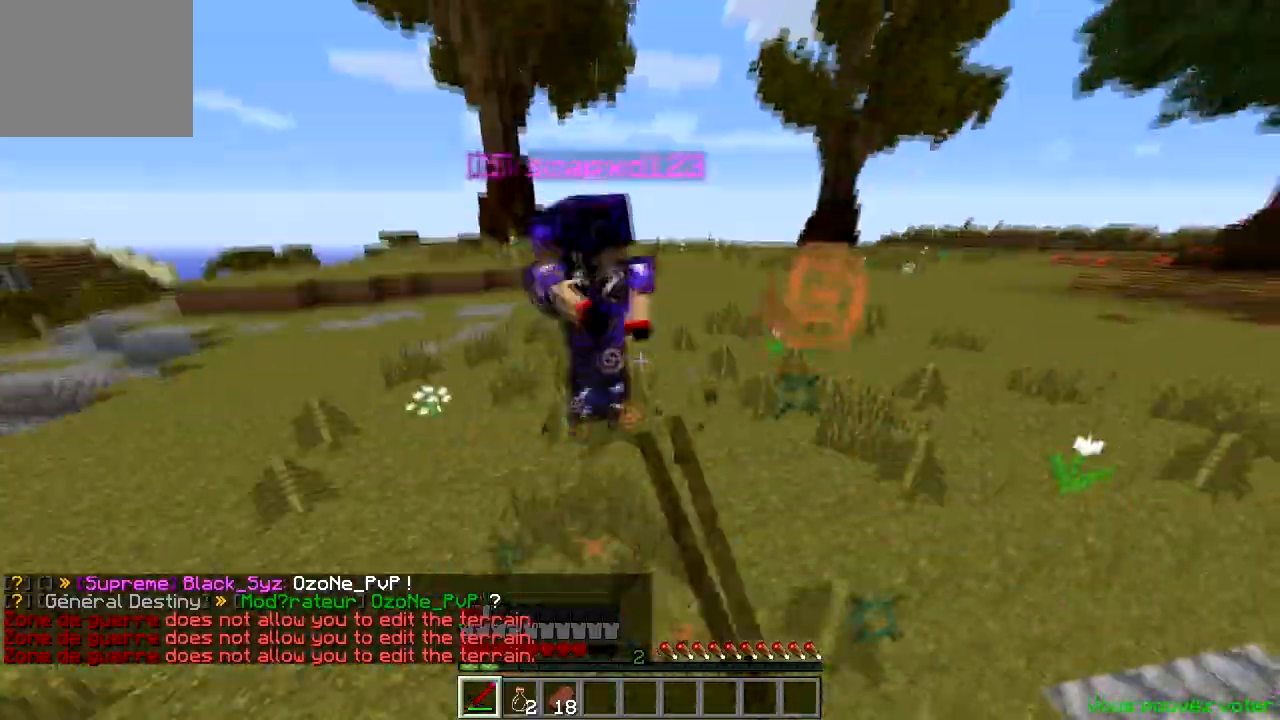
{"keys": ["w"], "events": []}
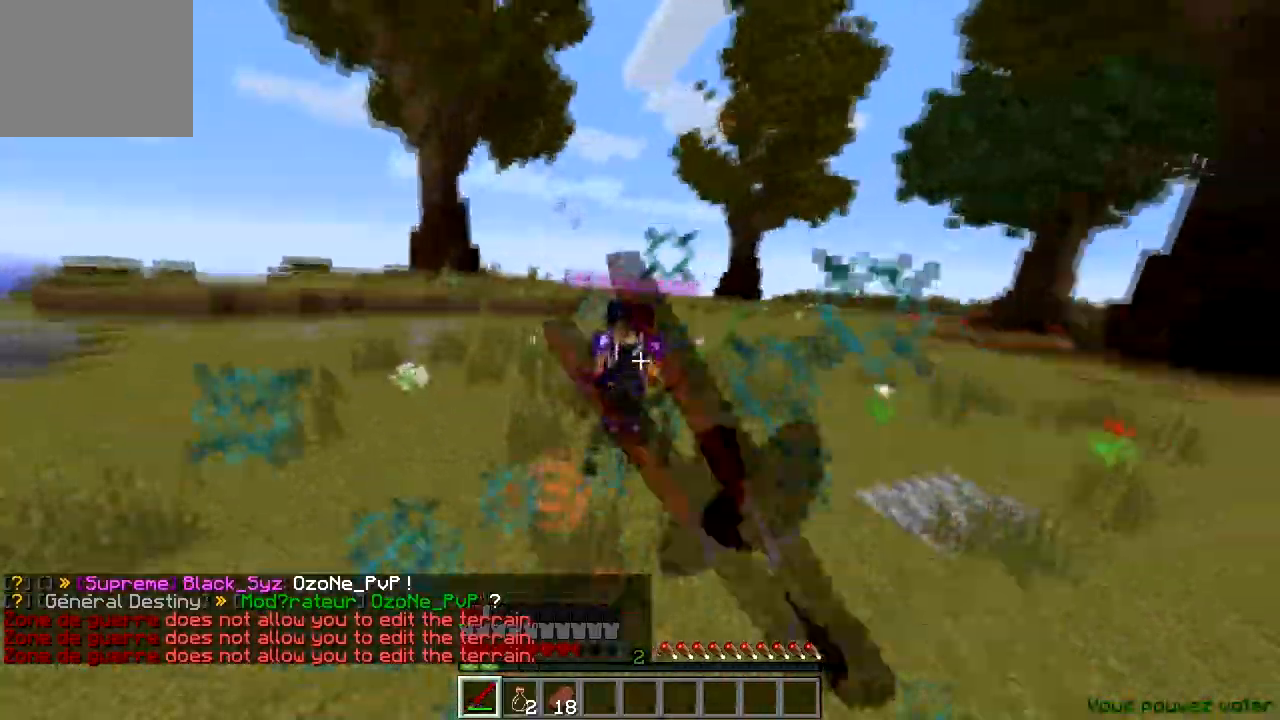
{"keys": ["w"], "events": []}
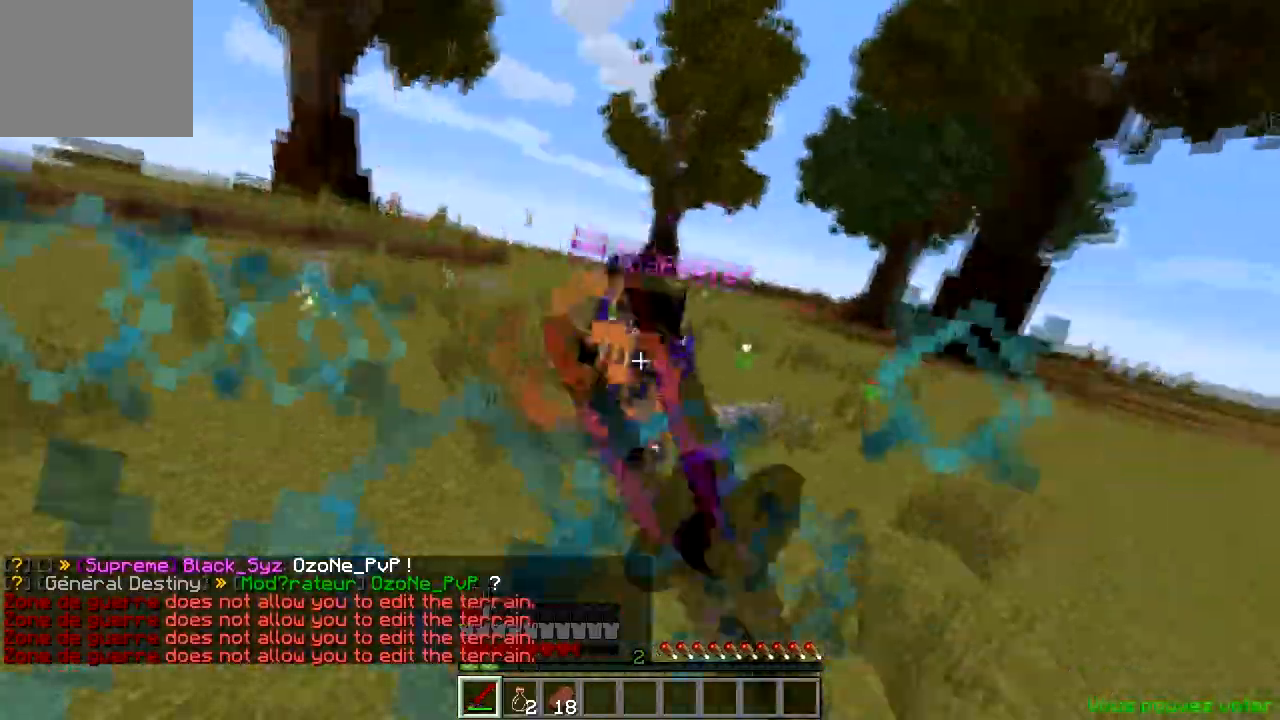
{"keys": ["w"], "events": [[284, "a", "down"], [417, "a", "up"]]}
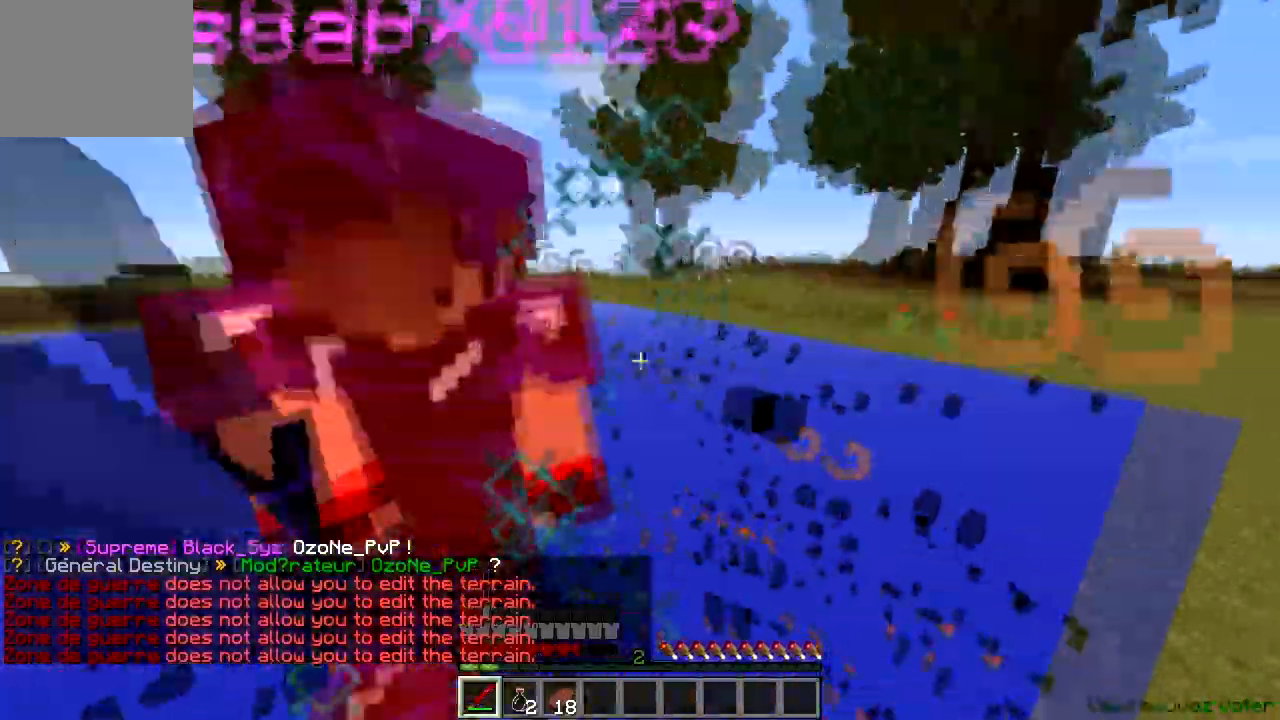
{"keys": ["a", "w"], "events": [[83, "a", "down"]]}
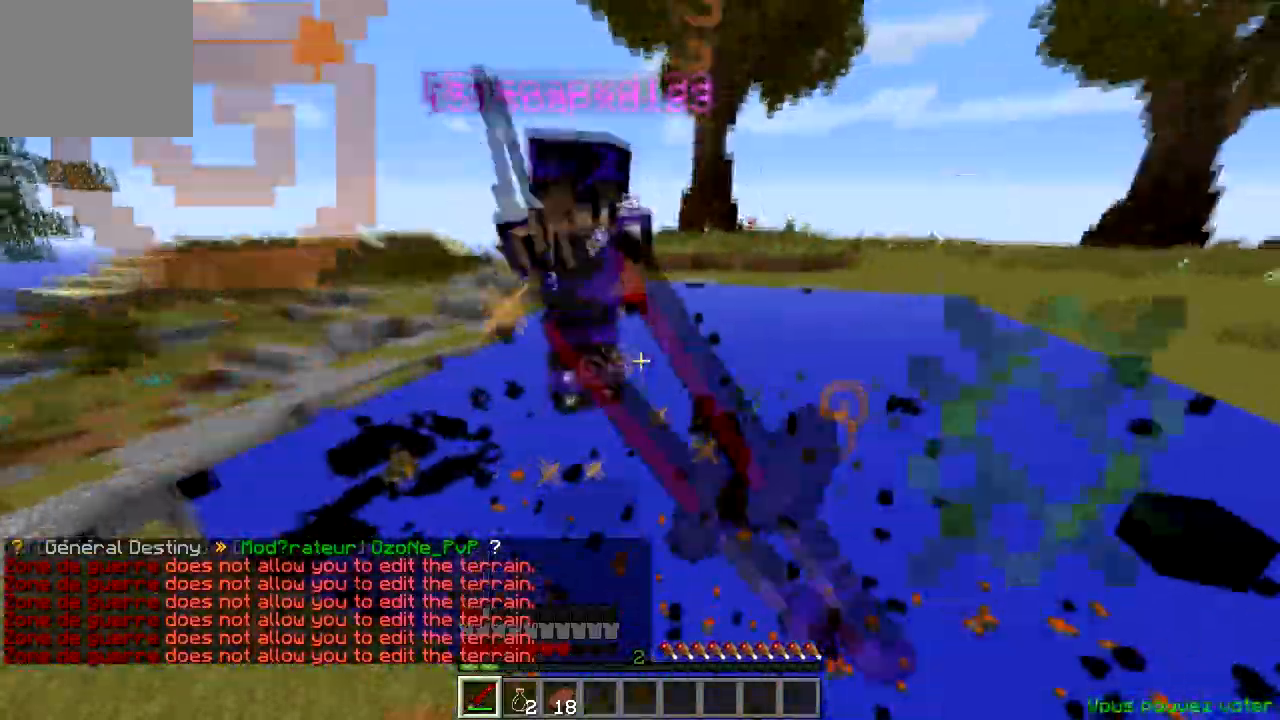
{"keys": ["a", "w"], "events": [[150, "a", "up"], [351, "a", "down"]]}
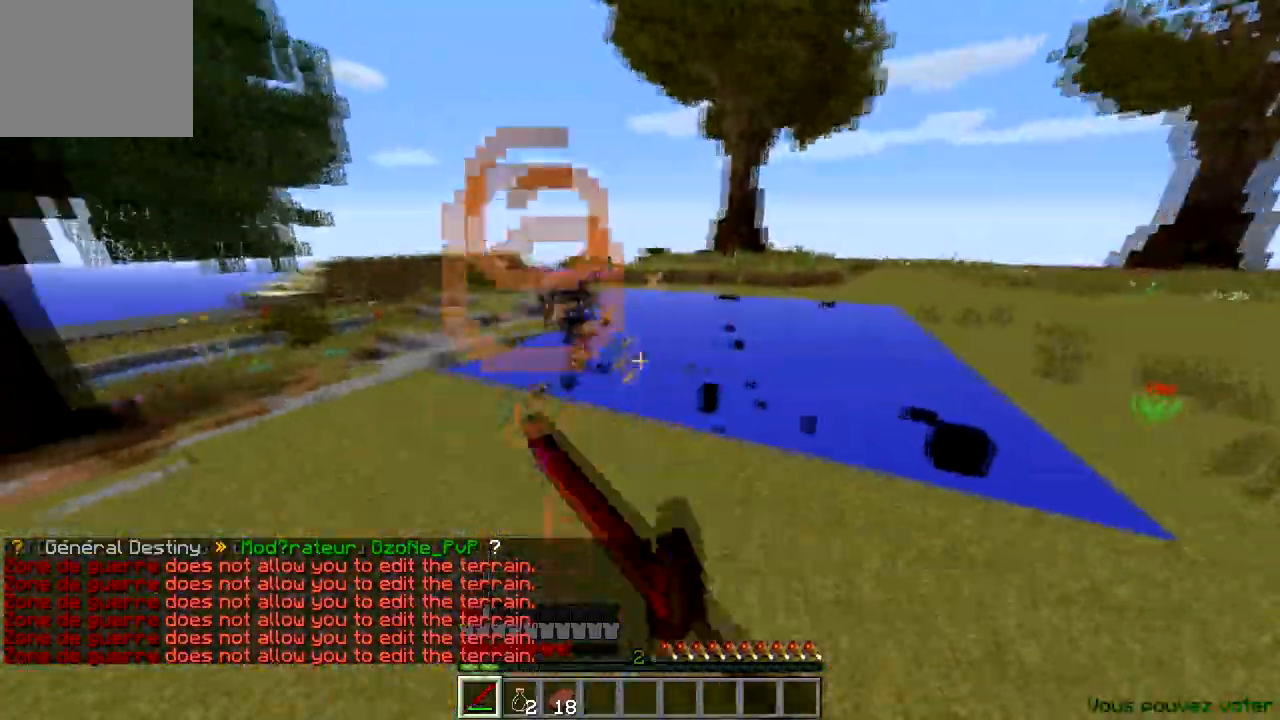
{"keys": ["w"], "events": [[66, "a", "up"]]}
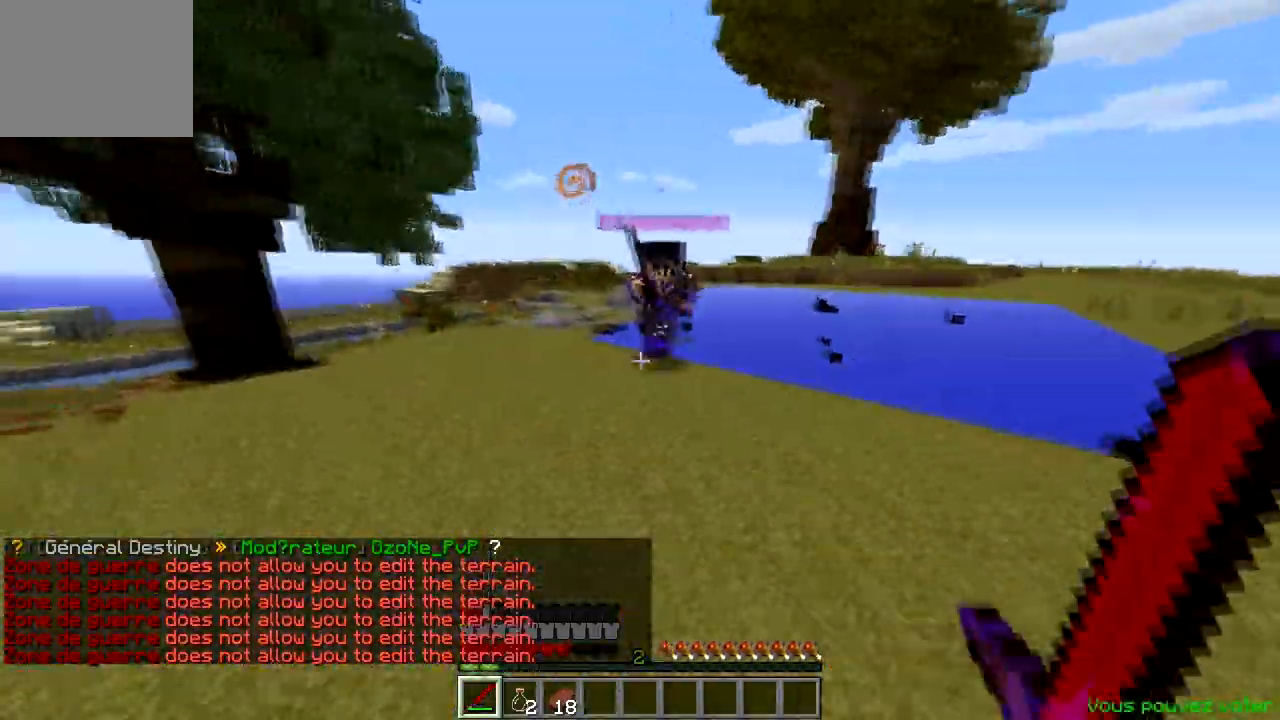
{"keys": ["w"], "events": []}
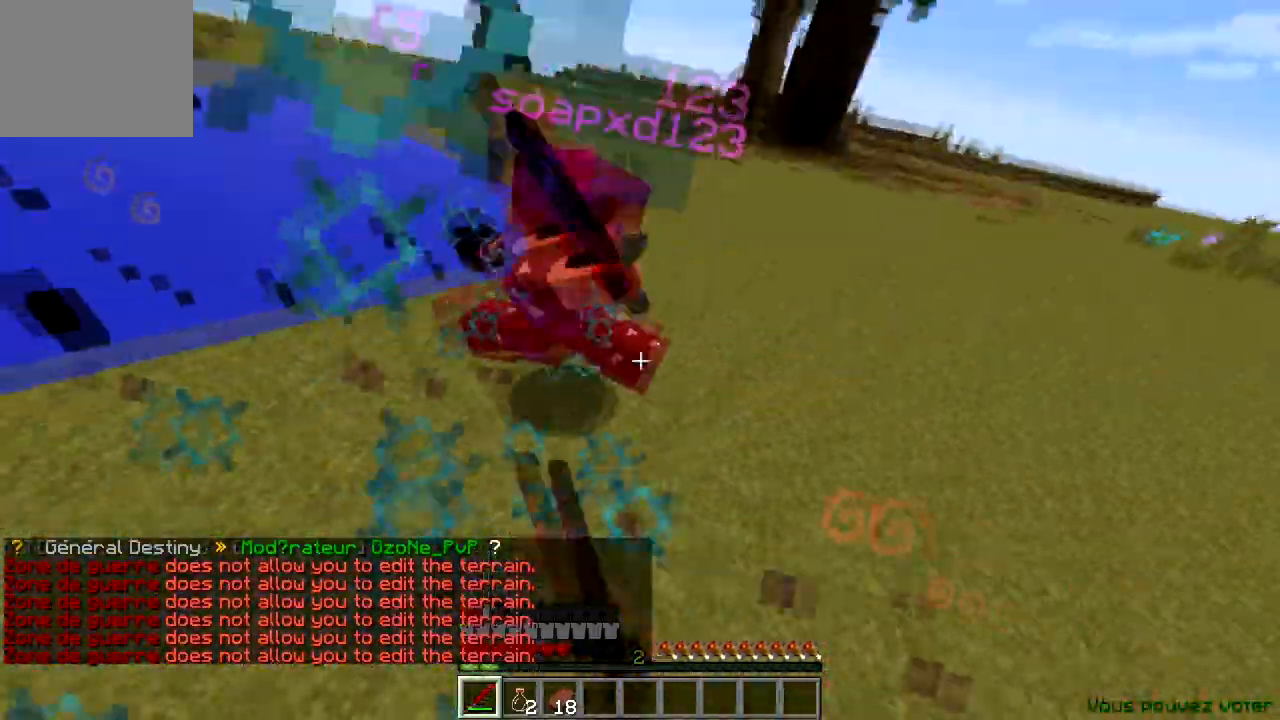
{"keys": ["w"], "events": [[83, "a", "down"], [150, "a", "up"]]}
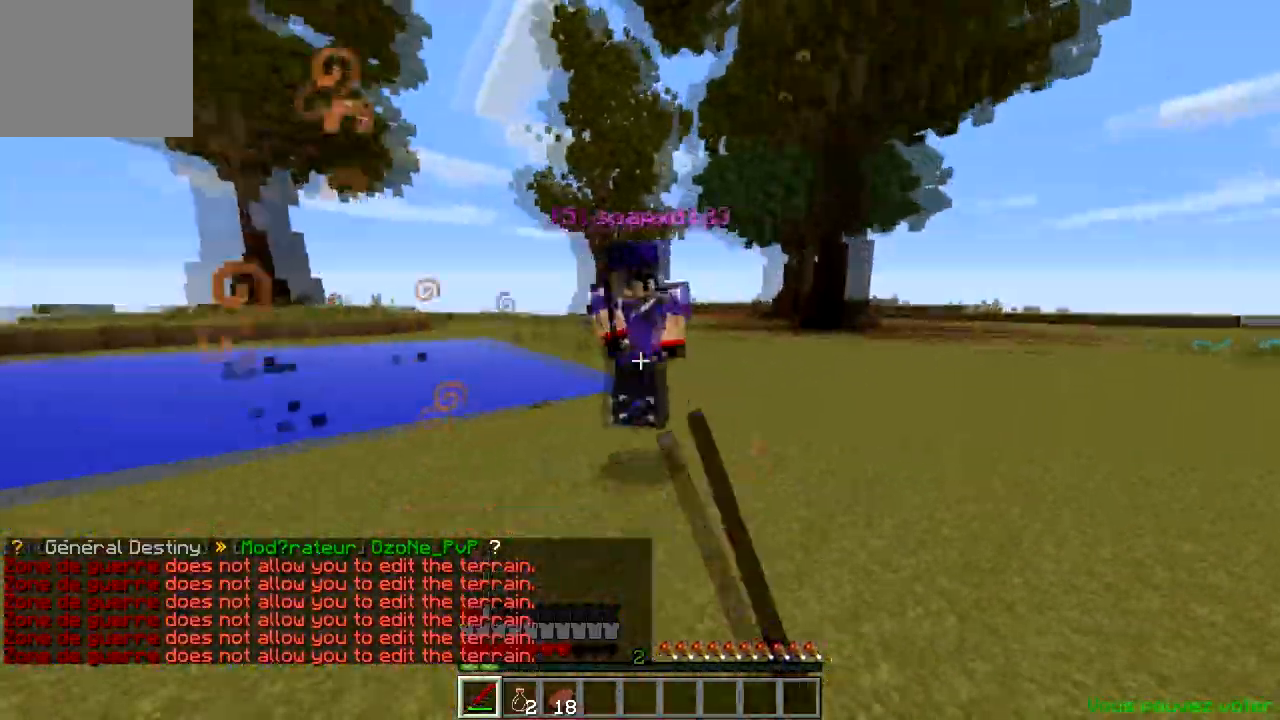
{"keys": ["w"], "events": []}
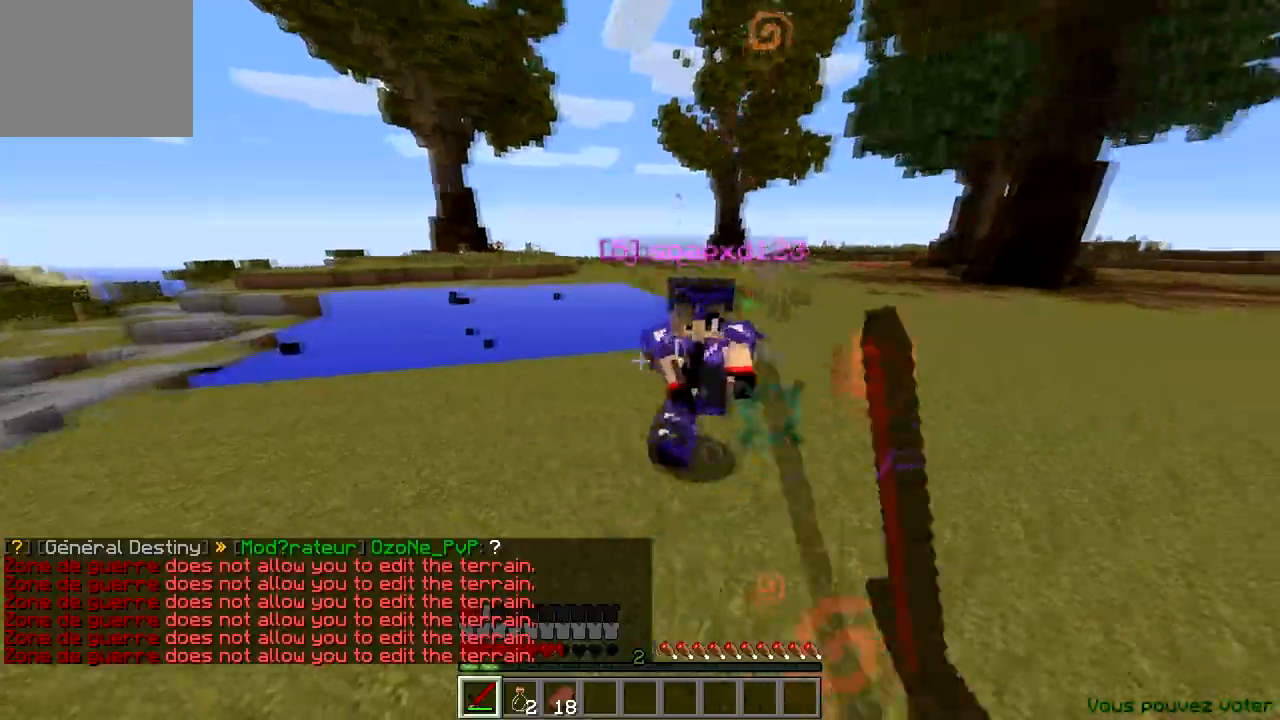
{"keys": ["w"], "events": []}
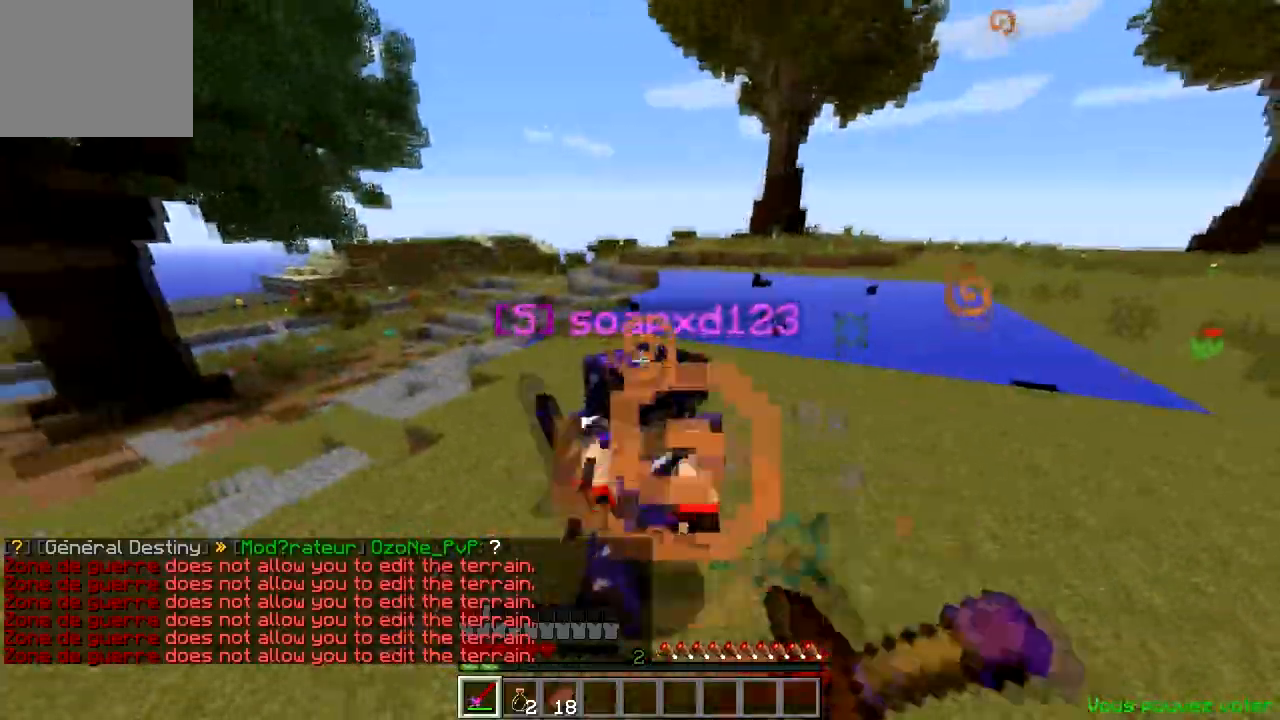
{"keys": ["w"], "events": []}
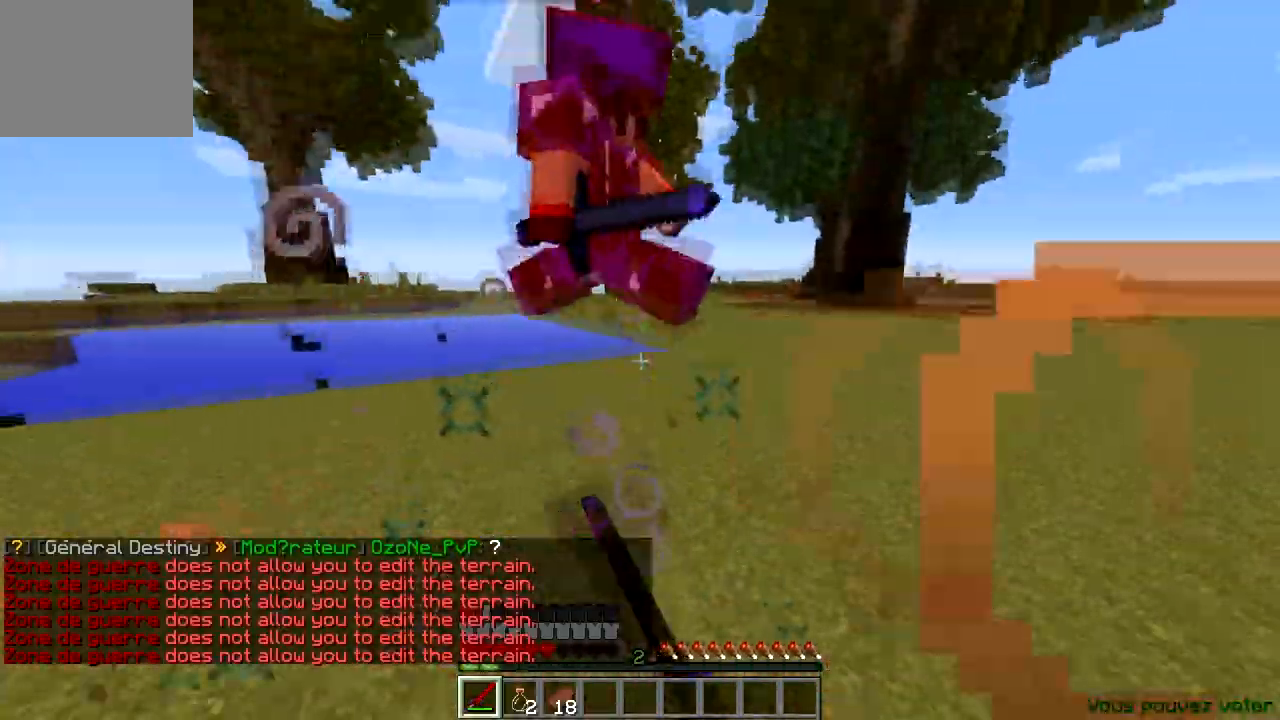
{"keys": ["w"], "events": []}
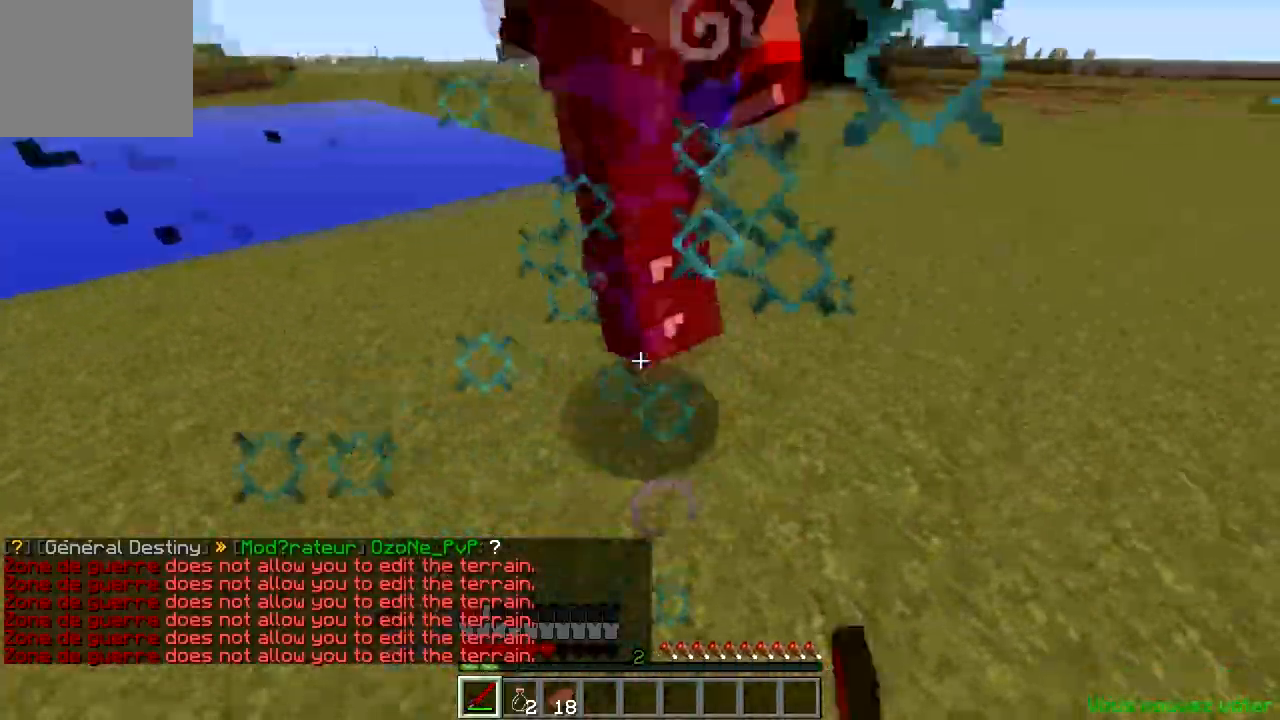
{"keys": ["w"], "events": []}
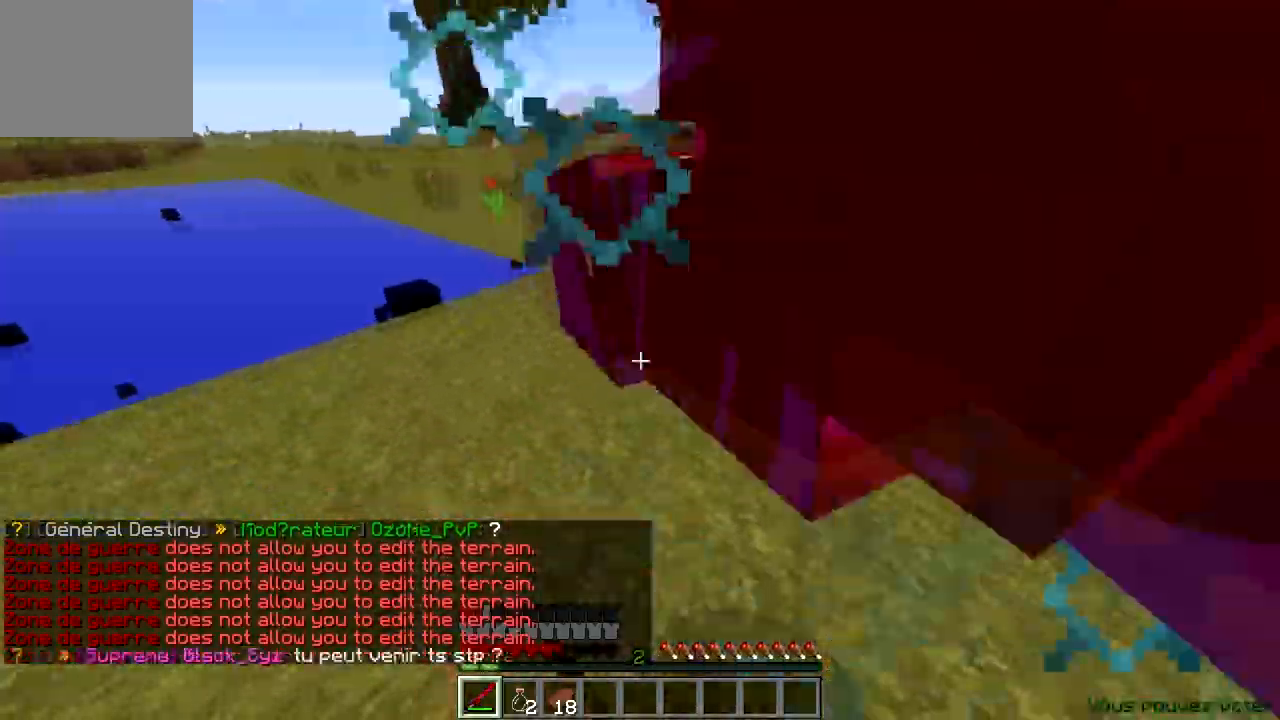
{"keys": ["w"], "events": [[83, "a", "down"], [283, "a", "up"]]}
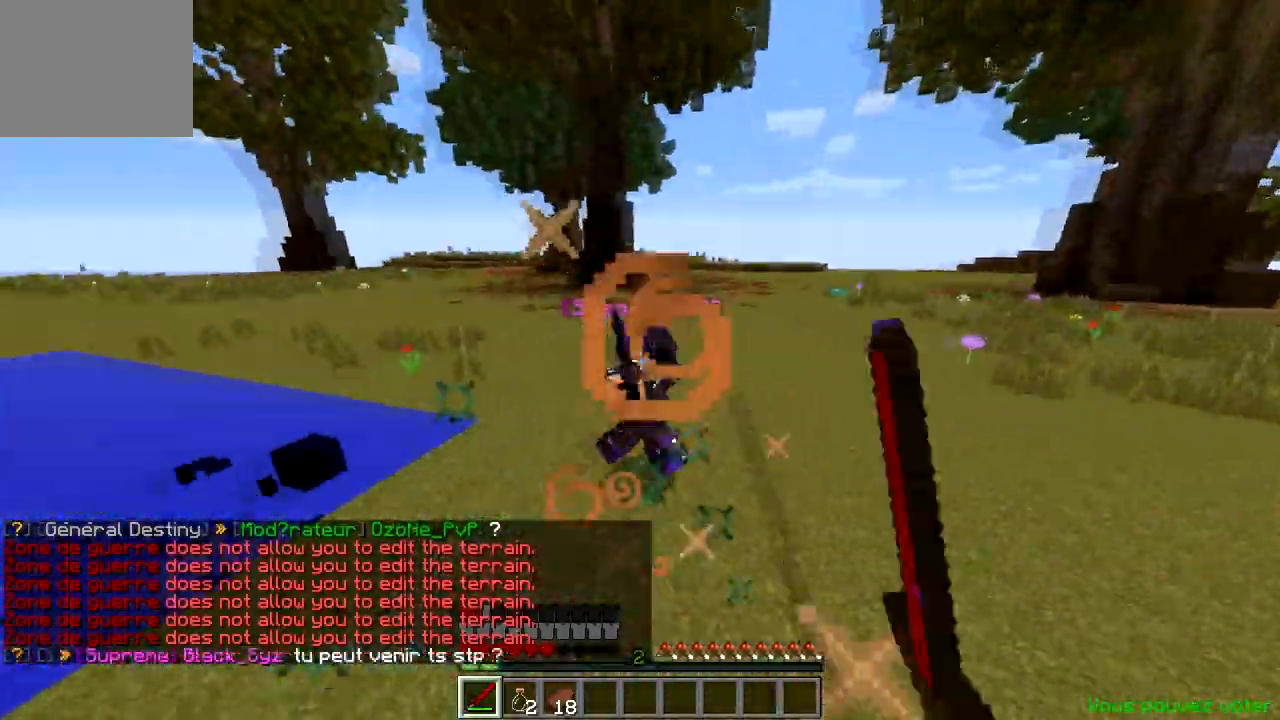
{"keys": ["w"], "events": [[34, "a", "down"], [150, "a", "up"]]}
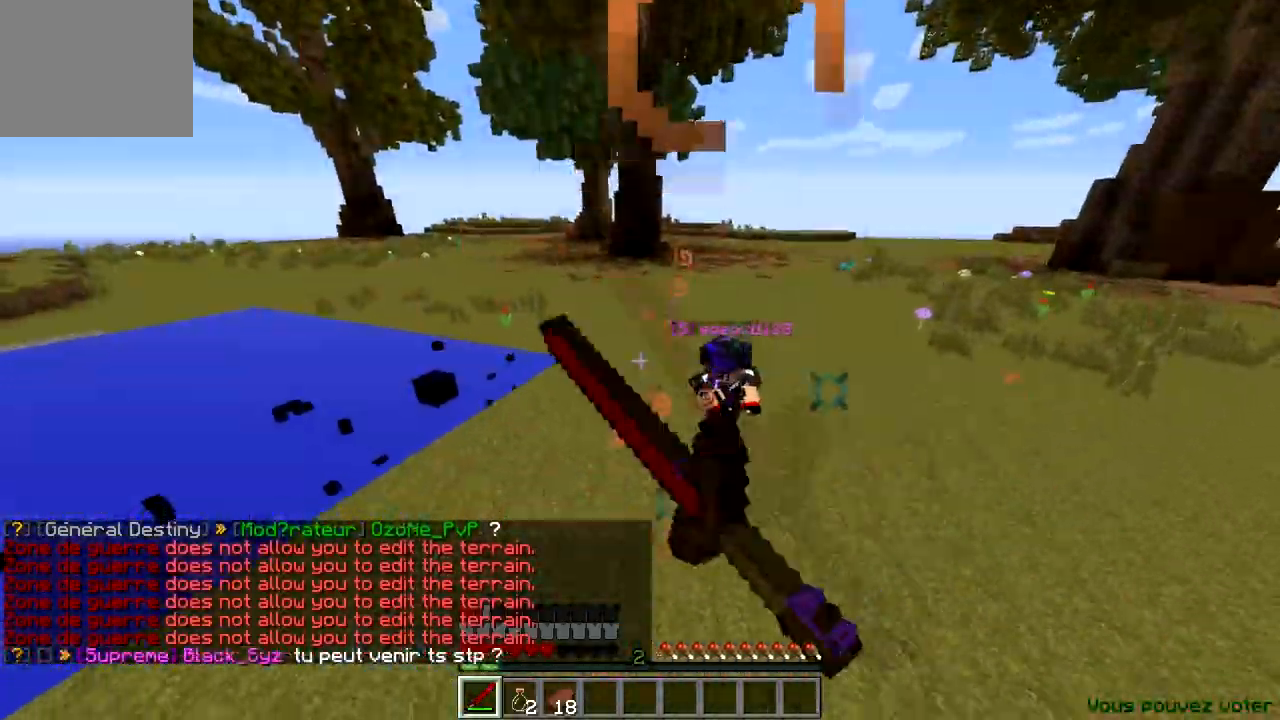
{"keys": ["w"], "events": []}
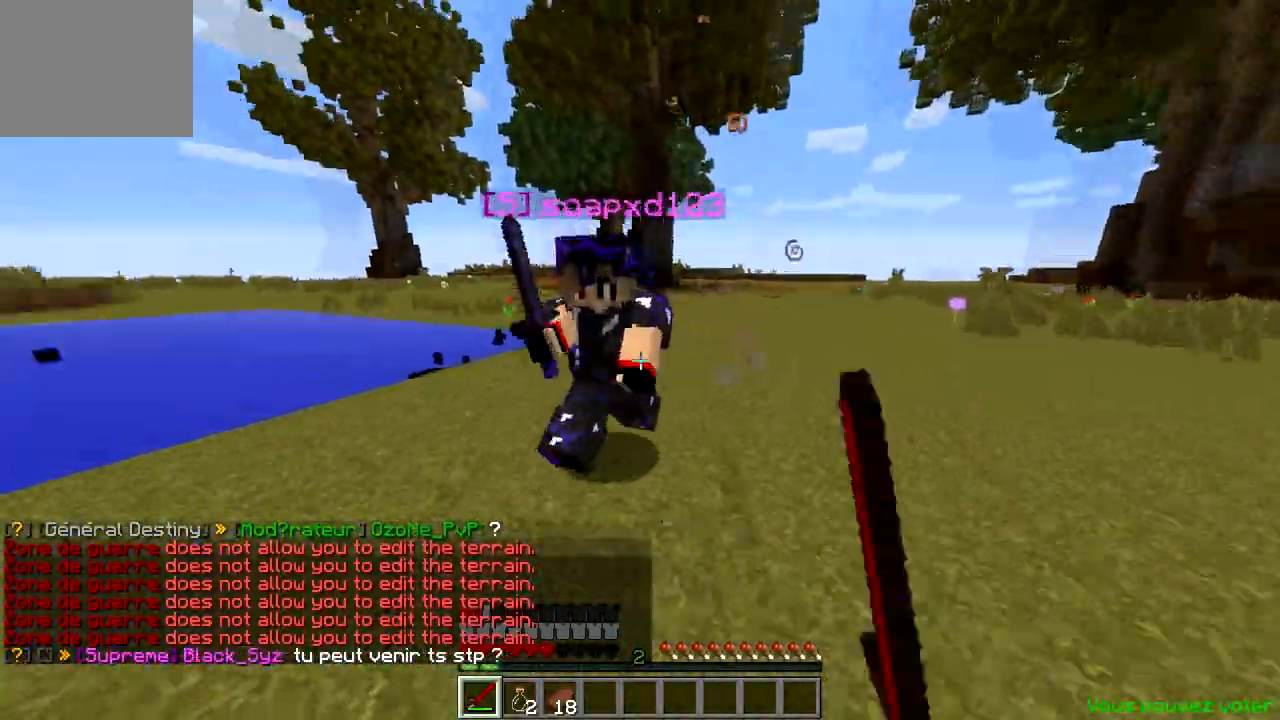
{"keys": ["a", "w"], "events": [[384, "a", "down"]]}